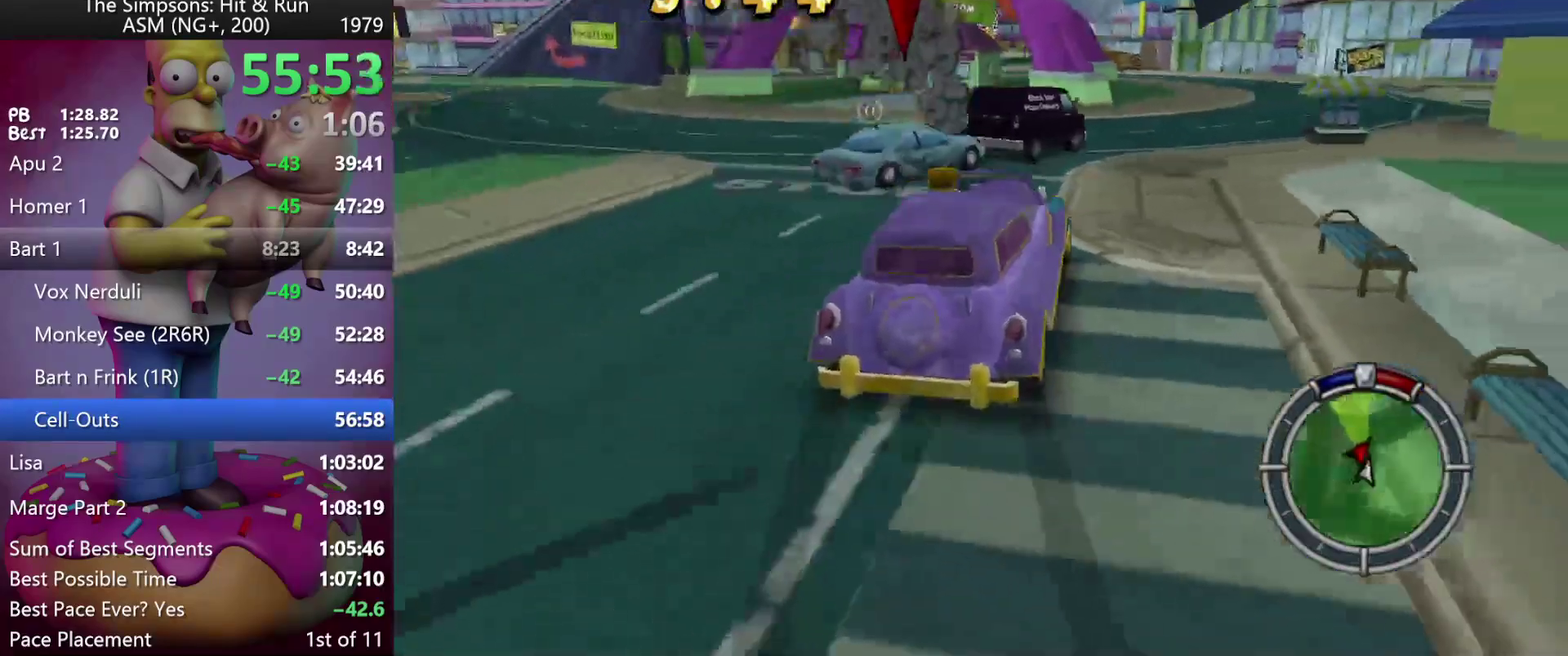
Gameplay with a controller (Xbox layout); each line is a JSON object with the inputs held at the frame after it (dt_ms = milliseconds from this image to that frame). "events" lists button and stick changes between this image and that frame as [ms after this image, input, new state], when the widget could be followed in between. Not read: DPAD_DOWN DPAD_LEFT DPAD_RIGHT DPAD_UP L3 R3.
{"dt_ms": 500, "buttons": ["R2"], "left_stick": "right", "events": [[217, "left_stick", "left"], [367, "left_stick", "center"], [450, "left_stick", "right"]]}
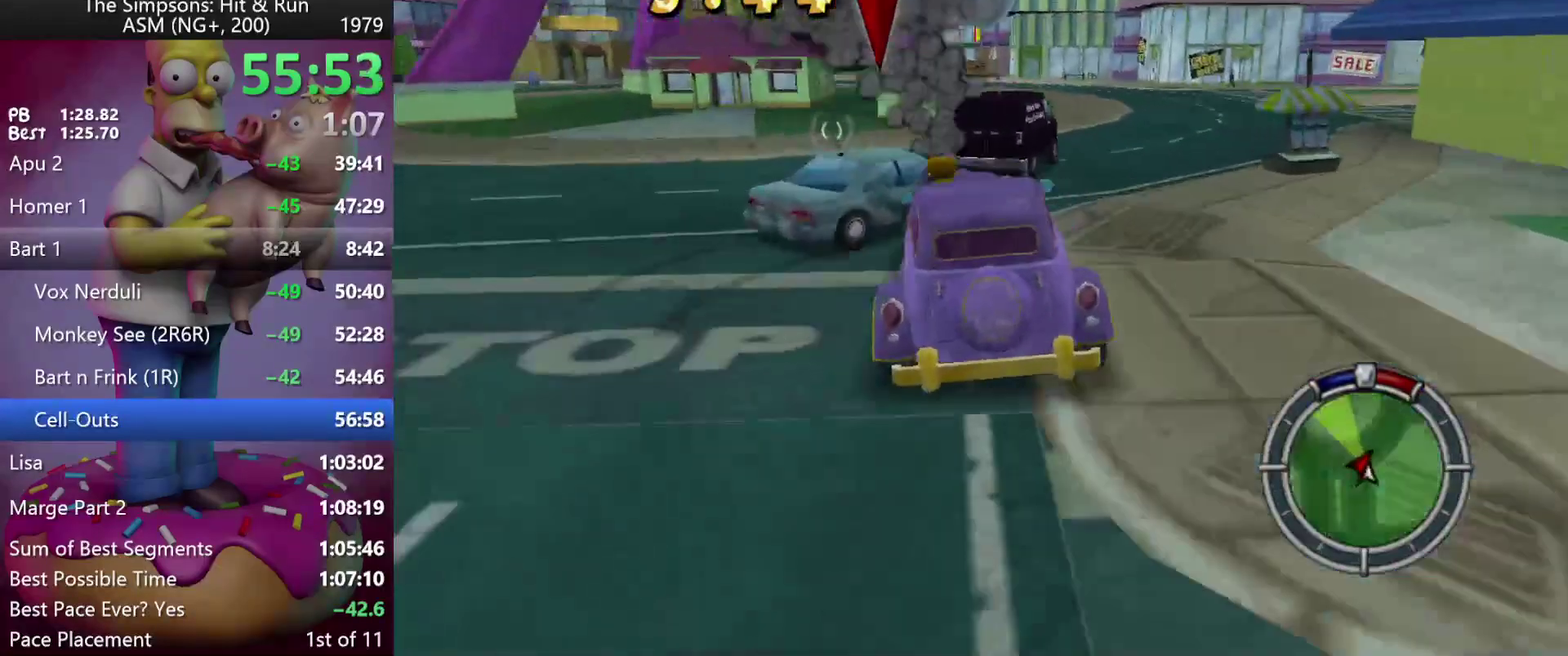
{"dt_ms": 500, "buttons": ["L2"], "left_stick": "down-right", "events": [[83, "R2", "up"], [100, "L2", "down"], [450, "left_stick", "down-right"]]}
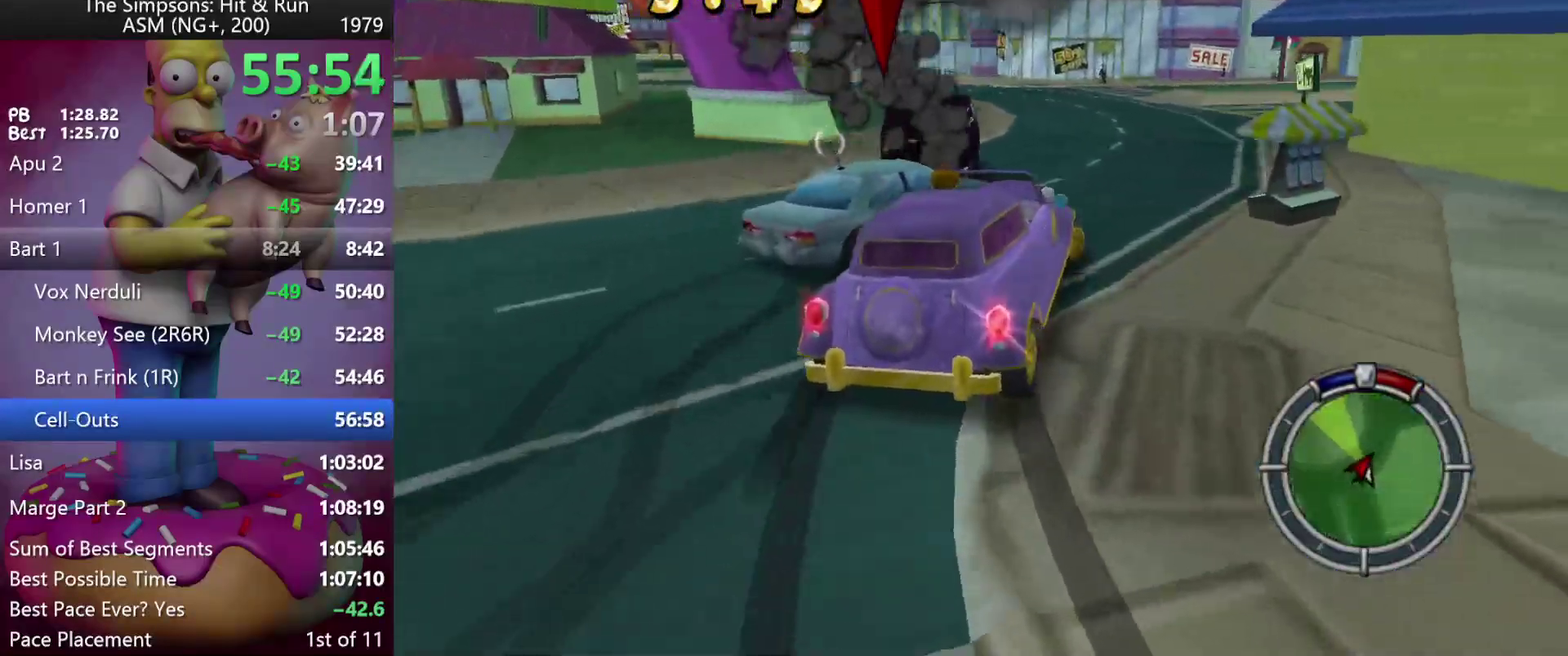
{"dt_ms": 500, "buttons": ["R2"], "left_stick": "center", "events": [[33, "L2", "up"], [117, "left_stick", "center"], [233, "left_stick", "left"], [250, "R2", "down"], [450, "left_stick", "center"]]}
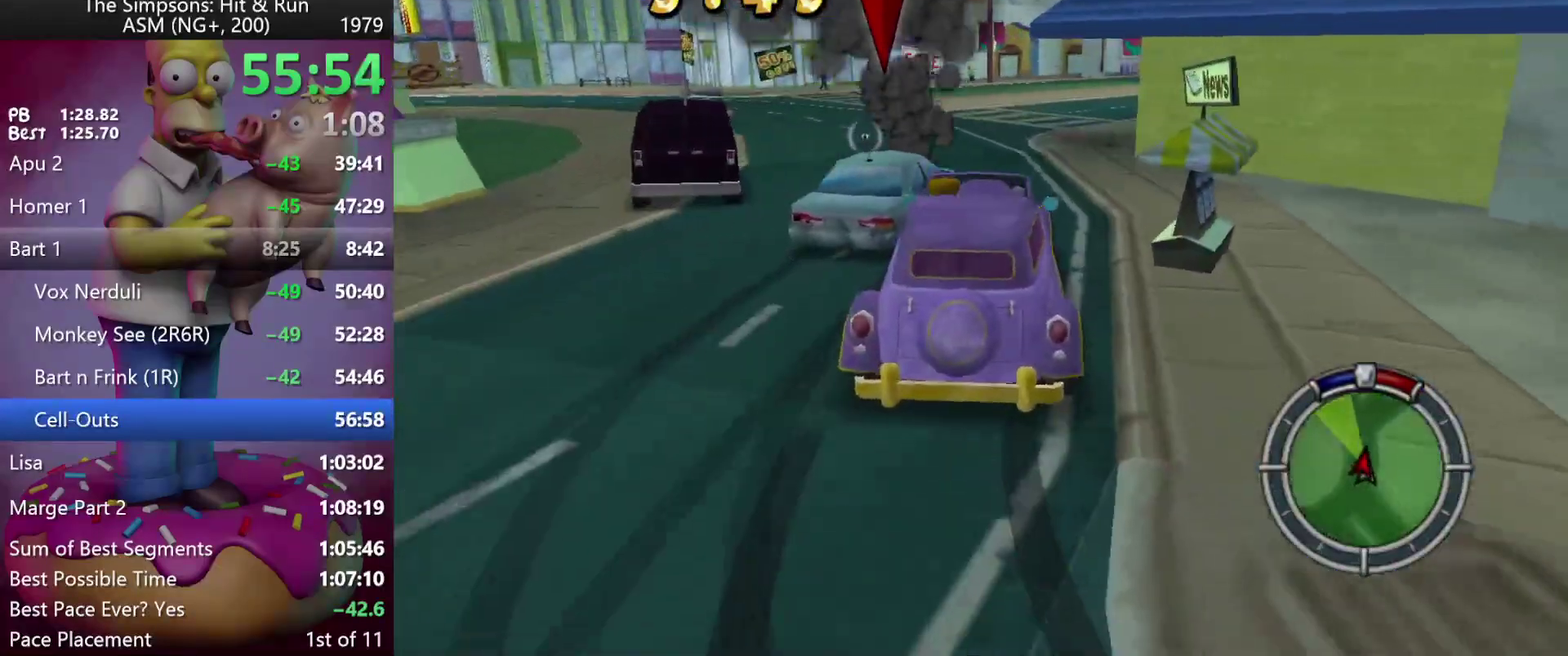
{"dt_ms": 500, "buttons": [], "left_stick": "left", "events": [[50, "left_stick", "left"], [417, "R2", "up"]]}
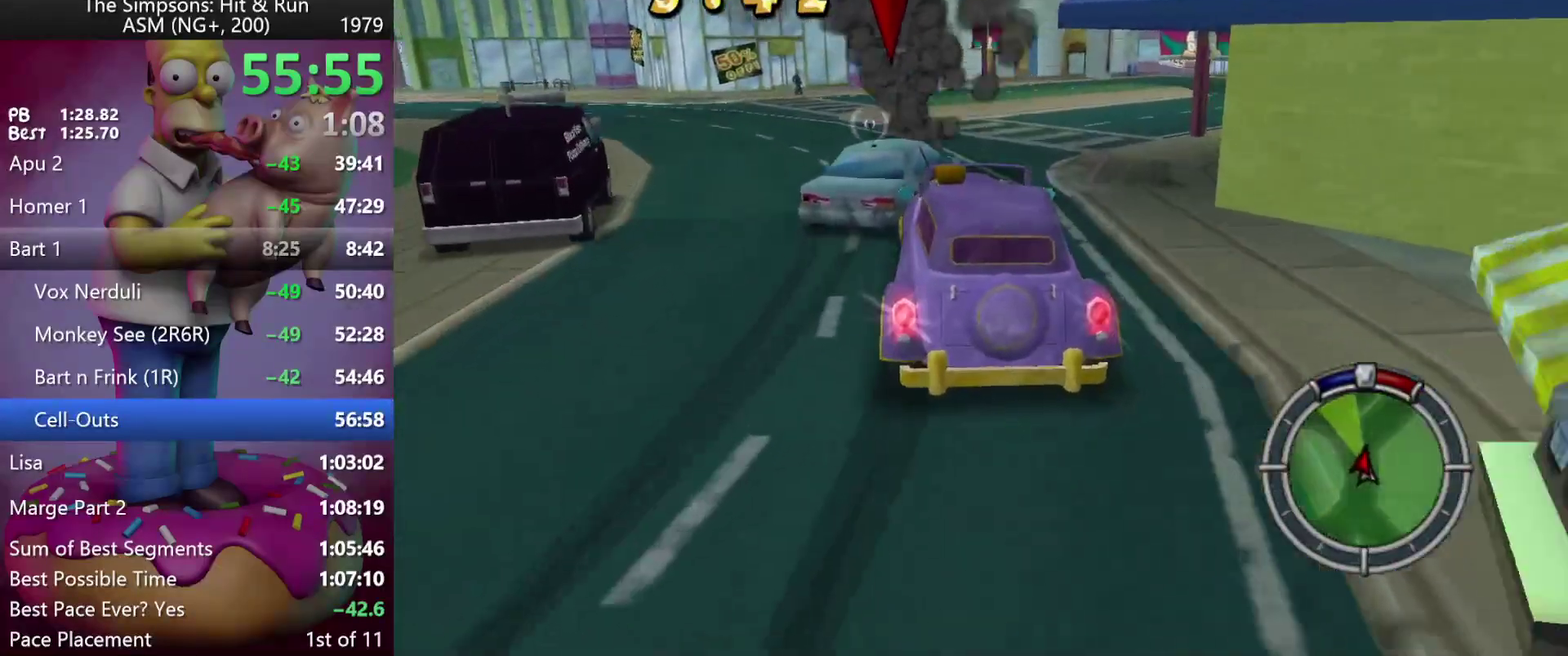
{"dt_ms": 500, "buttons": ["R2"], "left_stick": "left", "events": [[33, "L2", "down"], [233, "L2", "up"], [400, "R2", "down"]]}
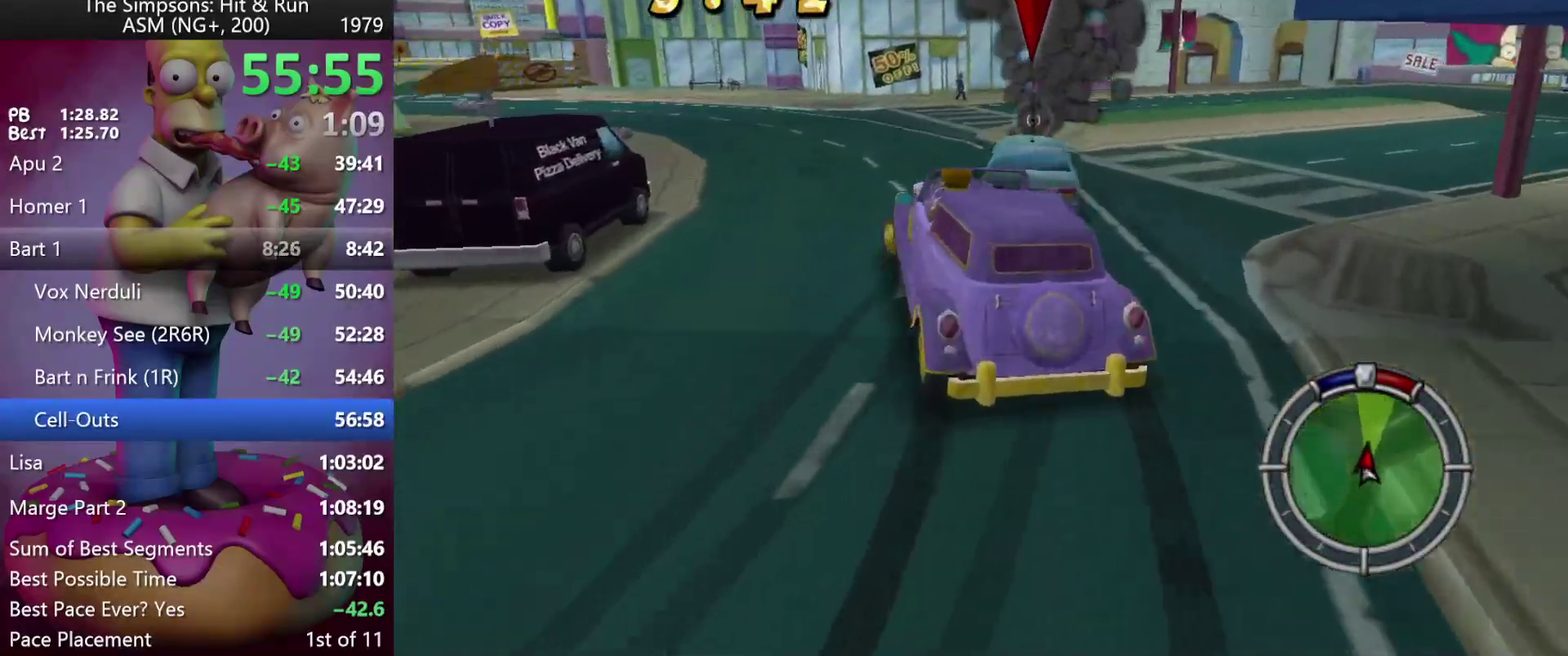
{"dt_ms": 500, "buttons": ["R2"], "left_stick": "right", "events": [[150, "left_stick", "center"], [233, "left_stick", "right"]]}
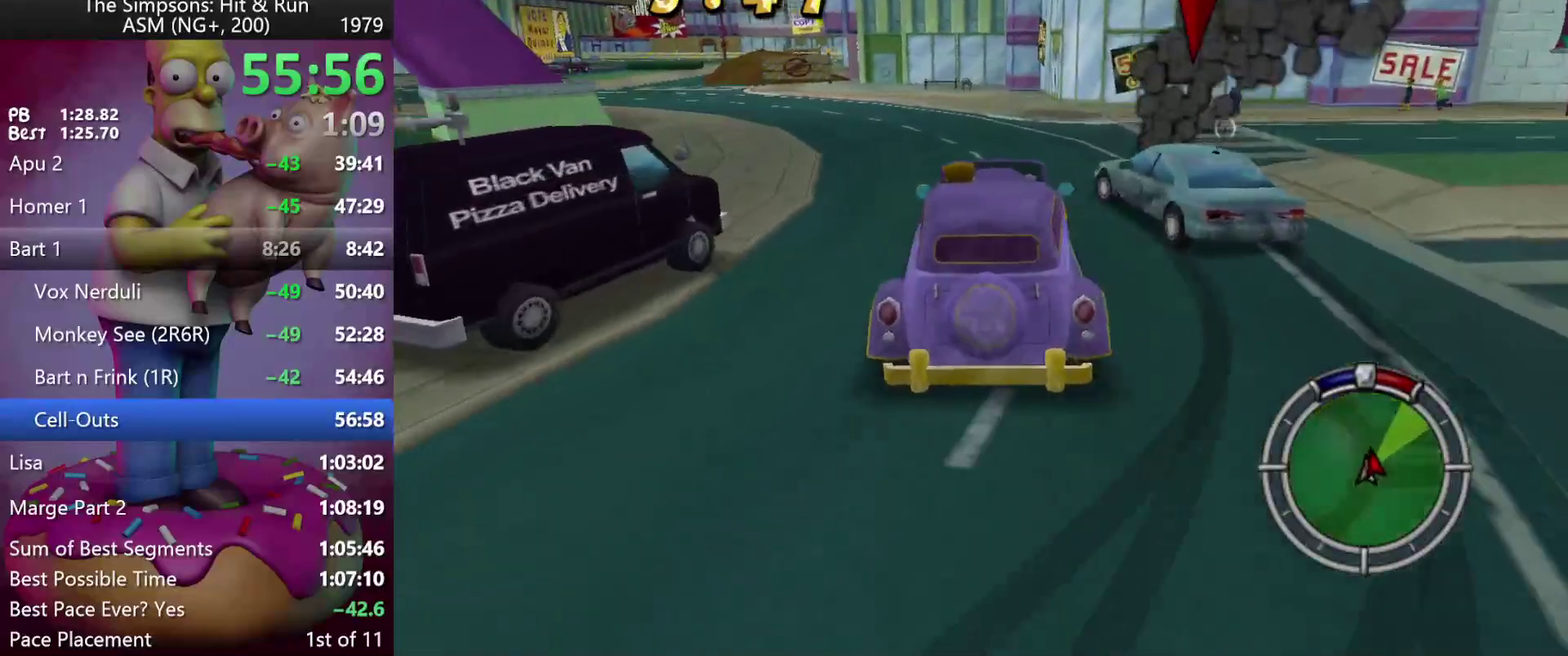
{"dt_ms": 500, "buttons": ["R2"], "left_stick": "left", "events": [[183, "left_stick", "left"], [317, "R2", "up"], [467, "R2", "down"]]}
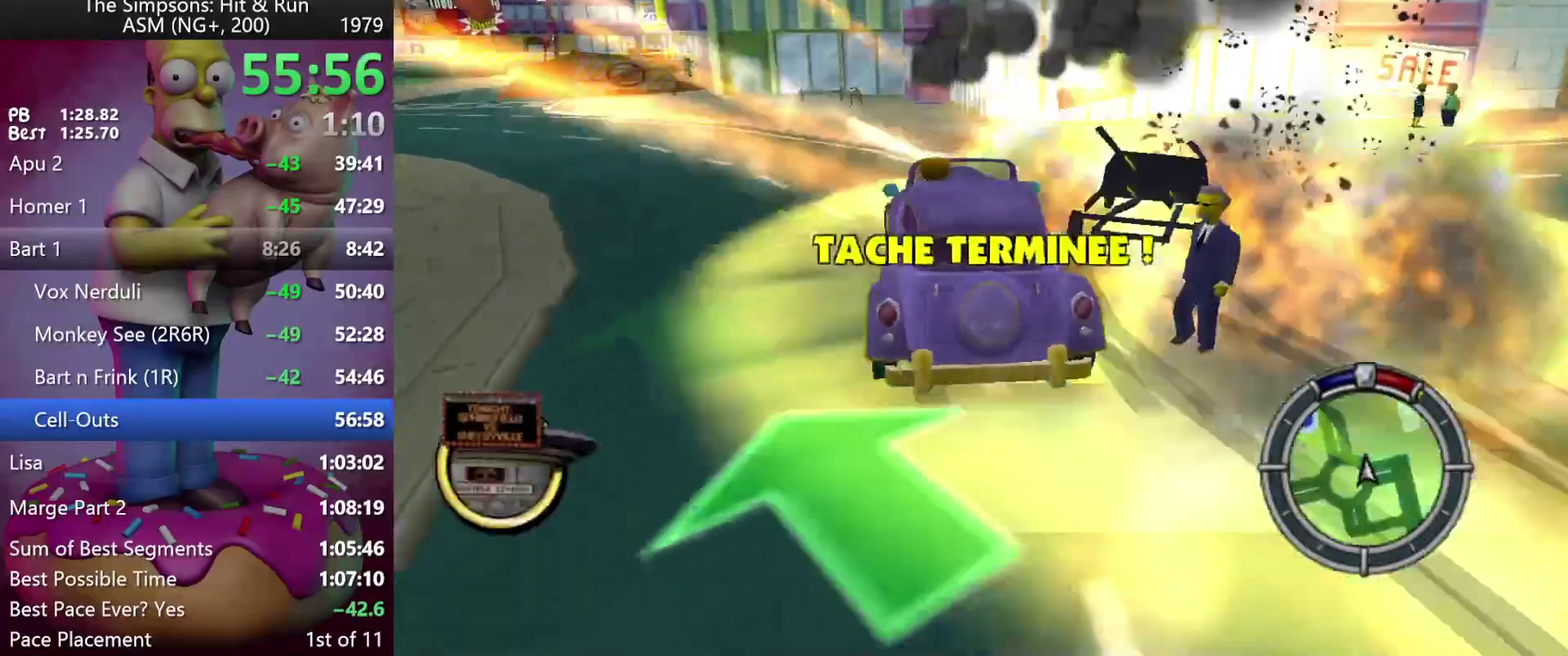
{"dt_ms": 500, "buttons": ["R2"], "left_stick": "left", "events": [[350, "R1", "down"], [450, "R1", "up"]]}
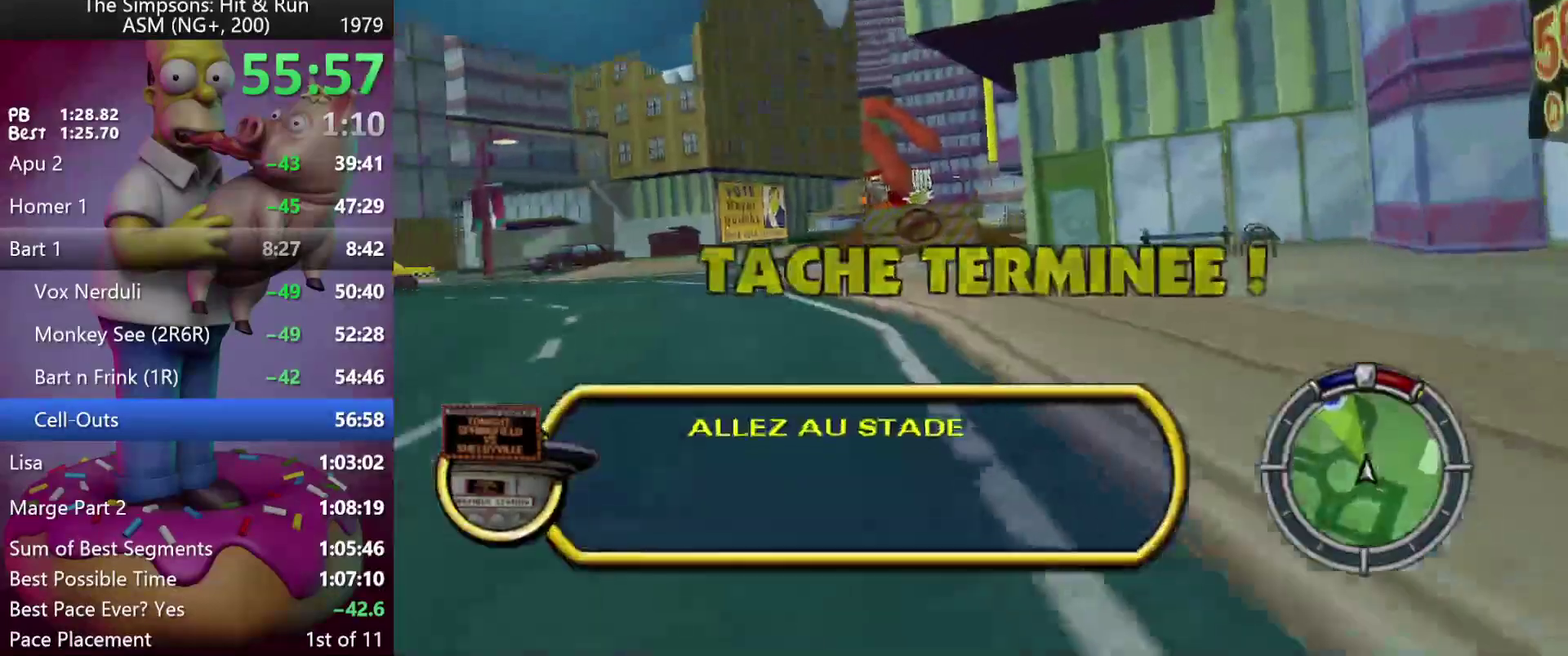
{"dt_ms": 500, "buttons": ["R2"], "left_stick": "left", "events": []}
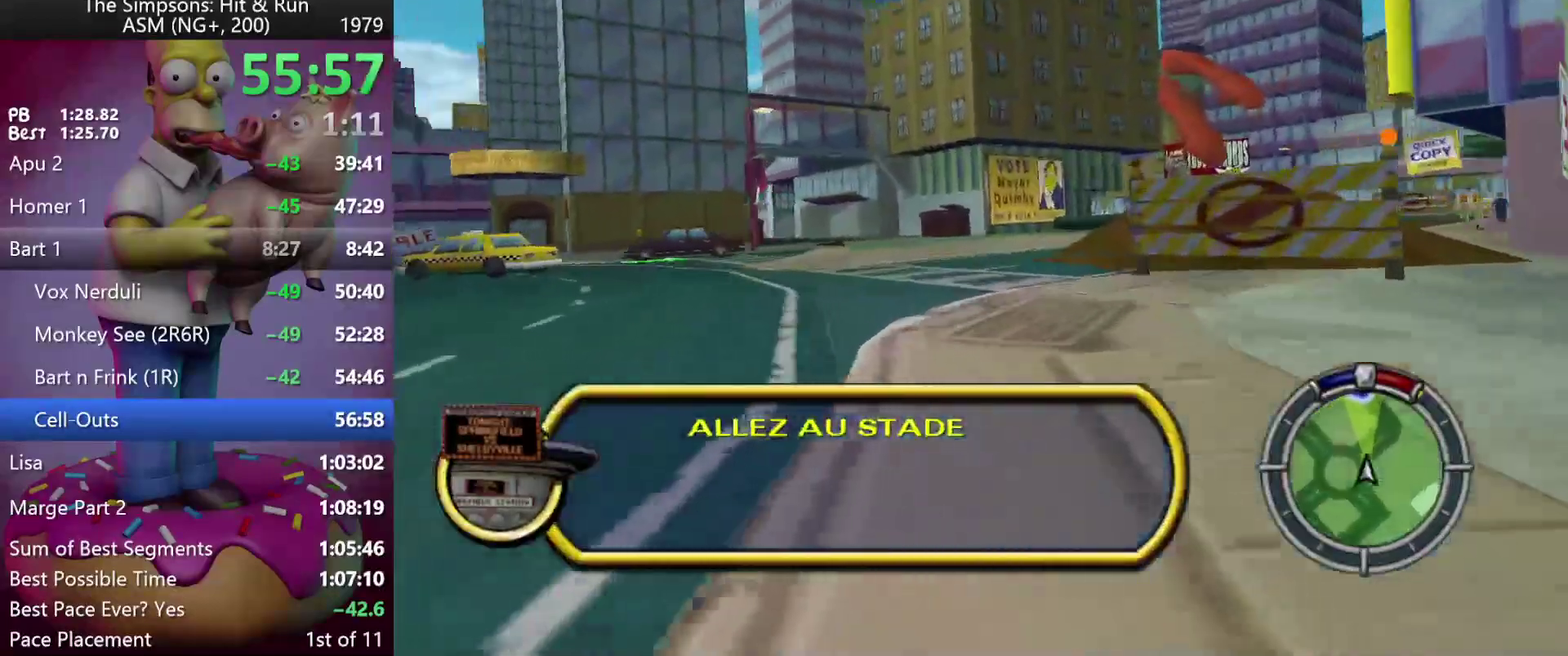
{"dt_ms": 500, "buttons": ["R2"], "left_stick": "center", "events": [[83, "left_stick", "up-left"], [150, "left_stick", "center"]]}
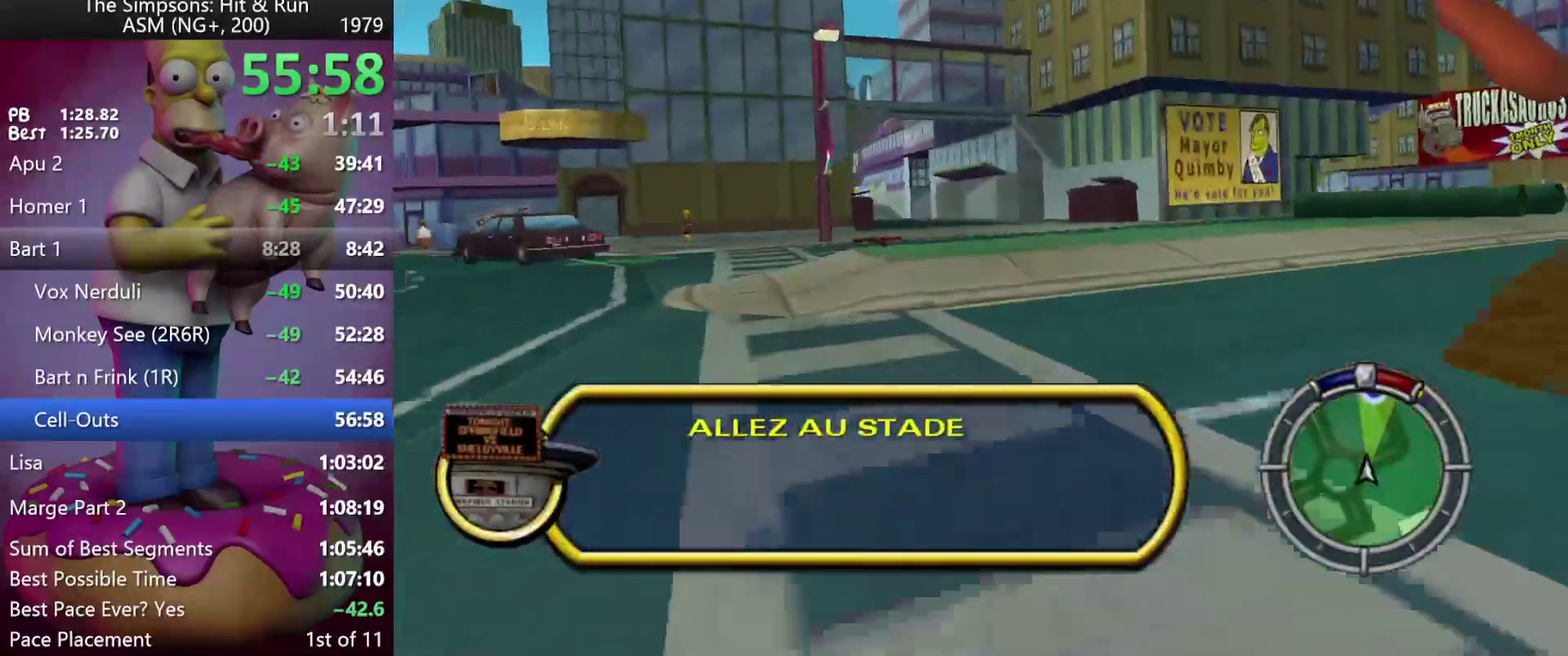
{"dt_ms": 500, "buttons": ["R2"], "left_stick": "center", "events": [[50, "left_stick", "left"], [500, "left_stick", "center"]]}
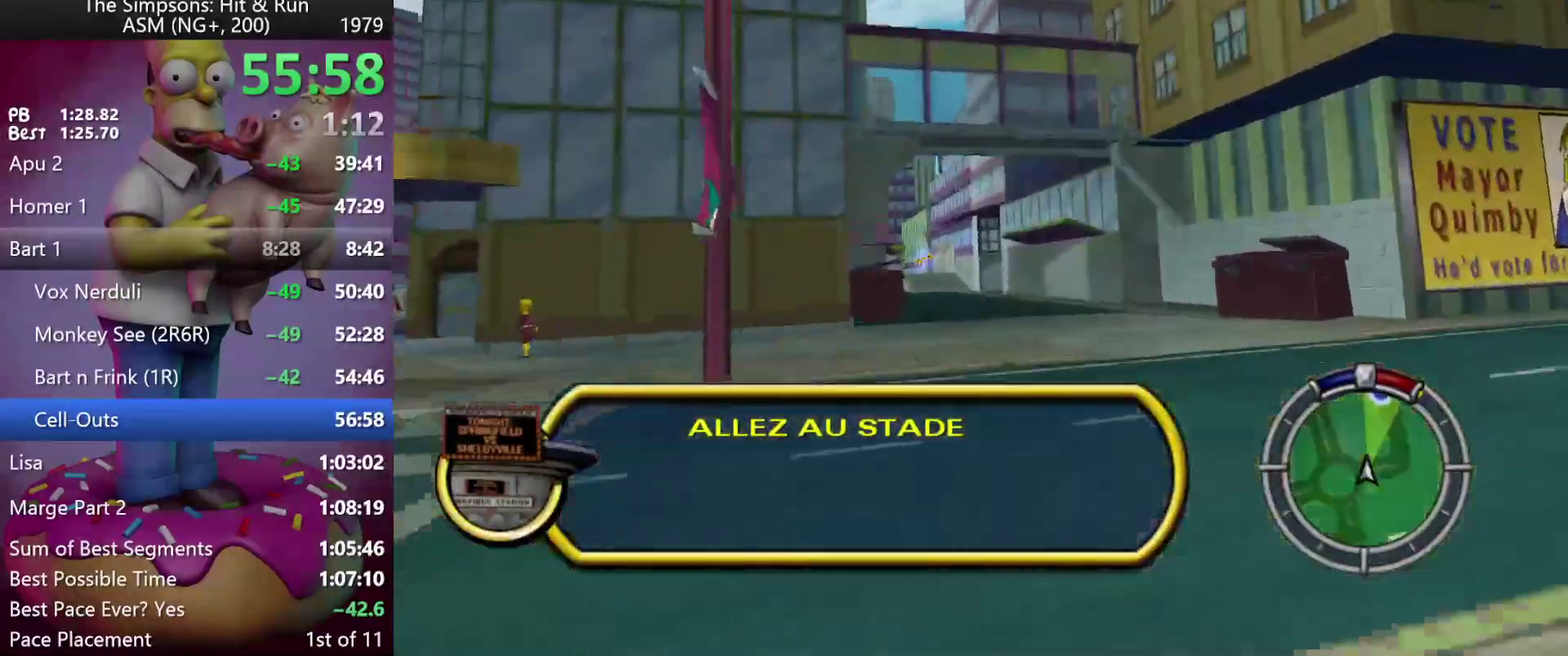
{"dt_ms": 500, "buttons": ["R2"], "left_stick": "center", "events": [[250, "left_stick", "left"], [483, "left_stick", "center"]]}
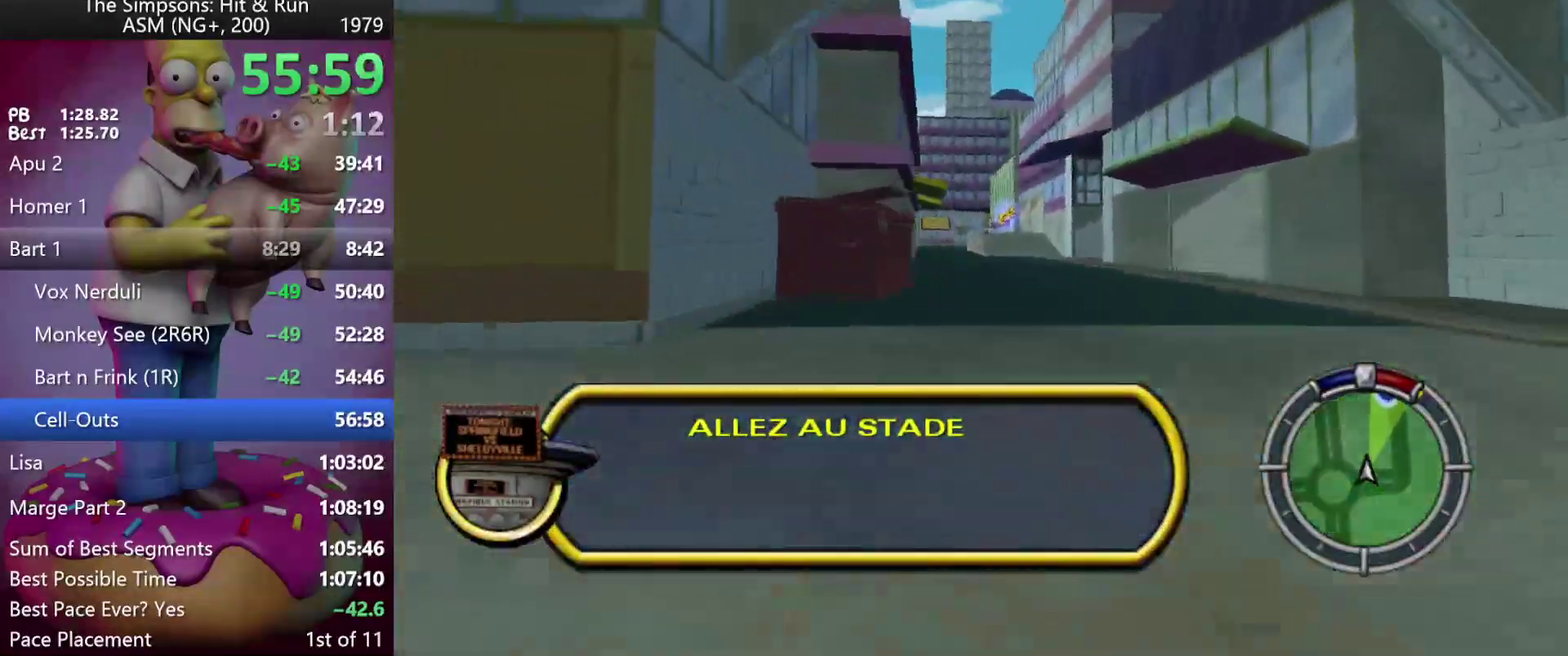
{"dt_ms": 500, "buttons": ["R2"], "left_stick": "center", "events": [[183, "left_stick", "left"], [383, "left_stick", "center"]]}
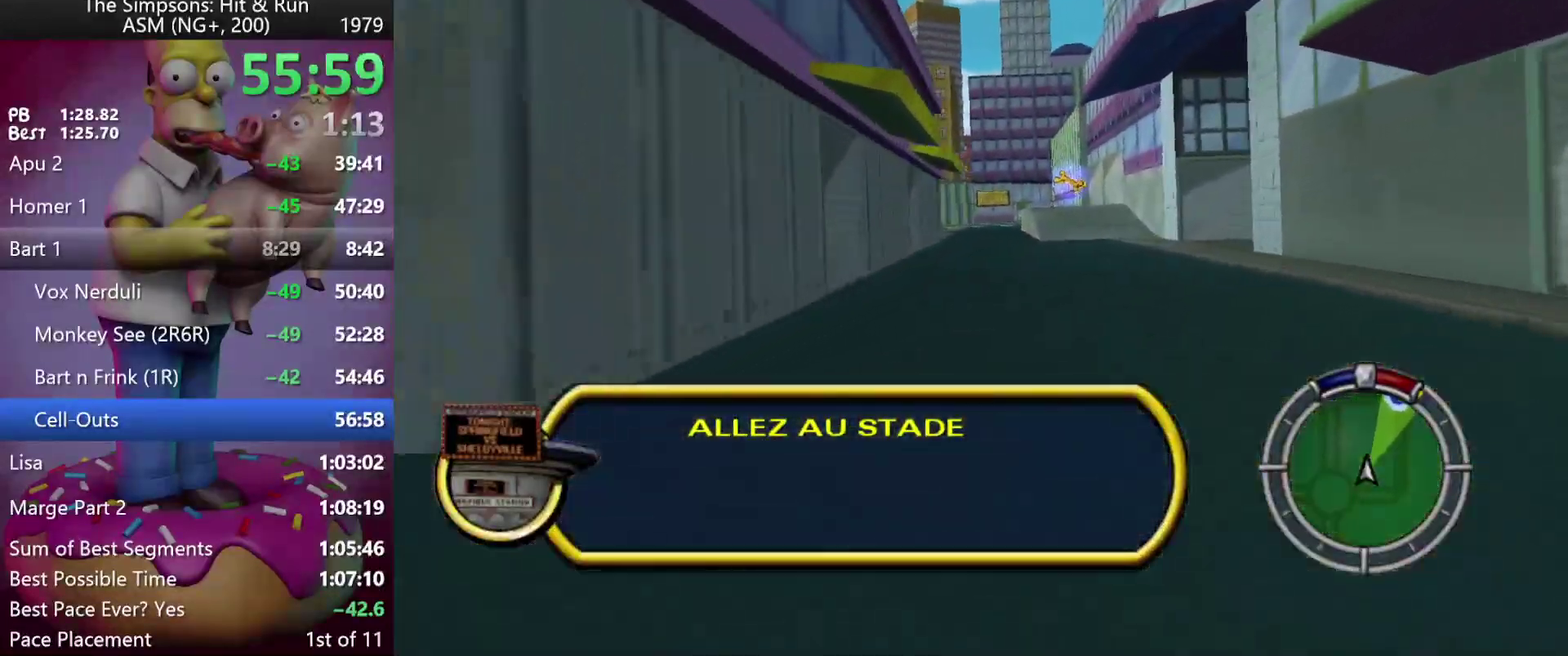
{"dt_ms": 500, "buttons": ["R2"], "left_stick": "center", "events": []}
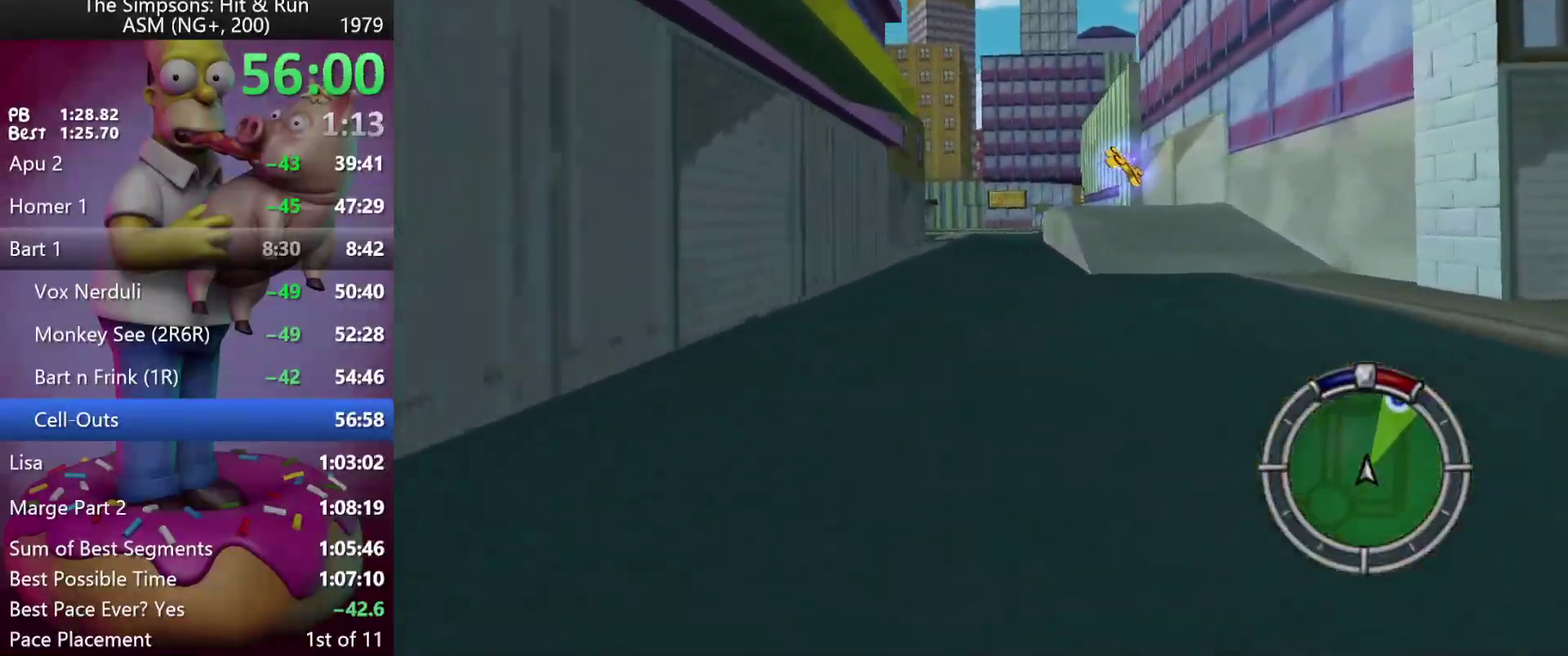
{"dt_ms": 500, "buttons": ["R2"], "left_stick": "center", "events": [[50, "left_stick", "left"], [233, "left_stick", "center"]]}
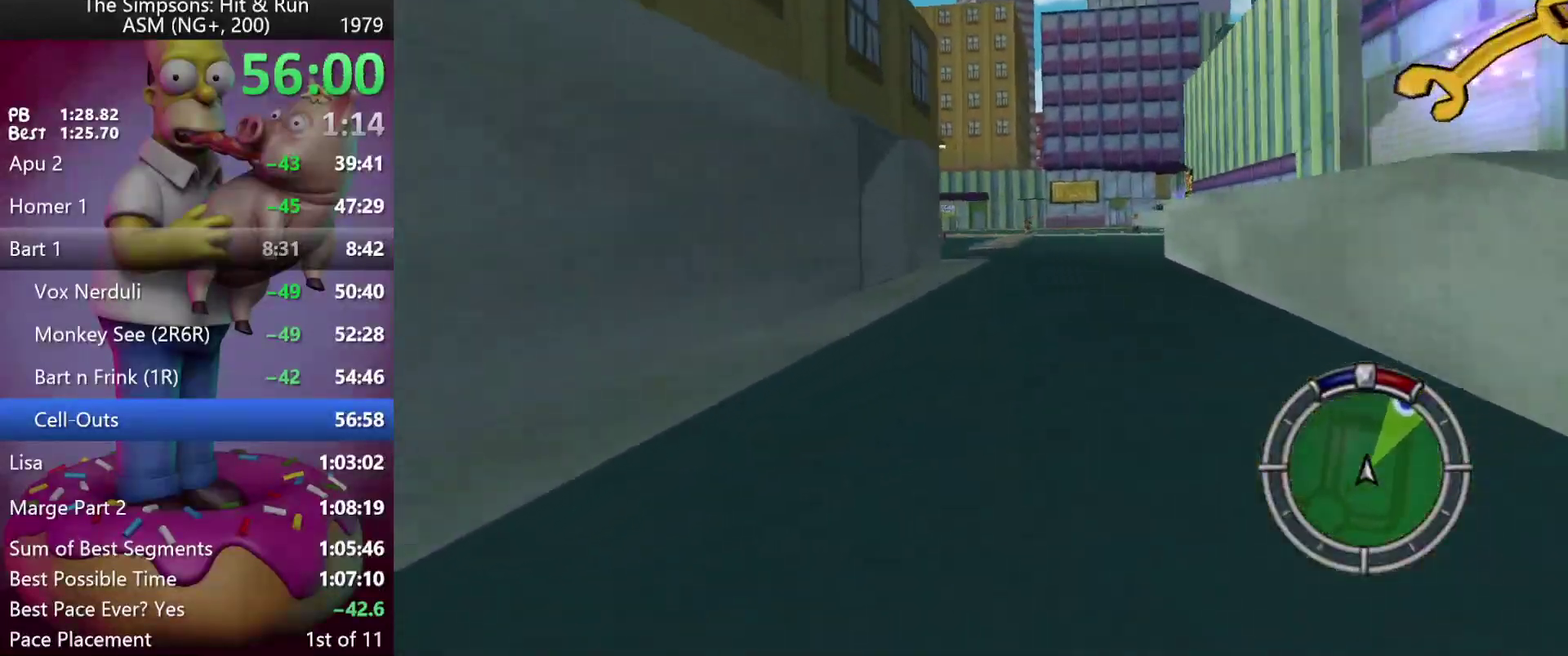
{"dt_ms": 1000, "buttons": ["R2"], "left_stick": "right", "events": [[83, "left_stick", "right"], [600, "A", "down"], [633, "R2", "up"], [667, "A", "up"], [783, "L2", "down"], [817, "R2", "down"], [917, "L2", "up"]]}
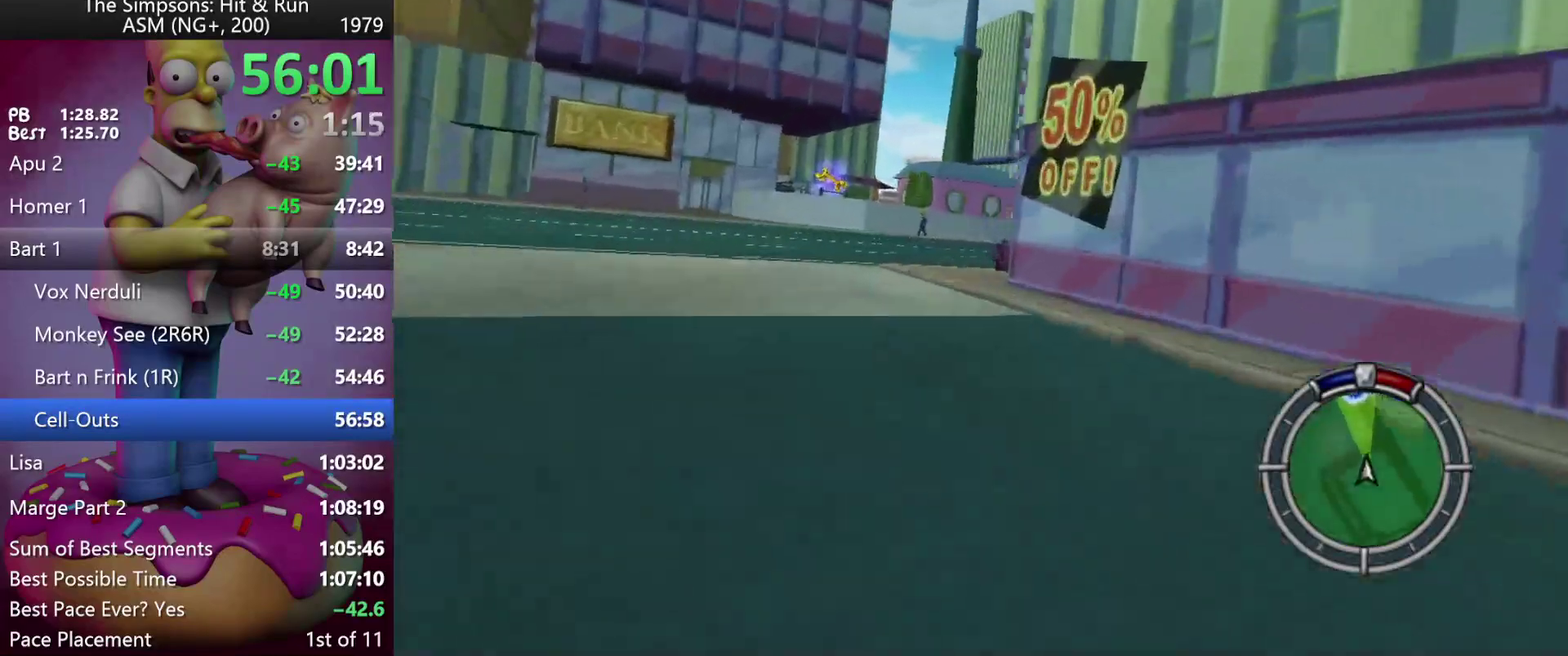
{"dt_ms": 500, "buttons": ["R2"], "left_stick": "right", "events": [[117, "left_stick", "center"], [150, "A", "down"], [350, "left_stick", "right"], [367, "A", "up"]]}
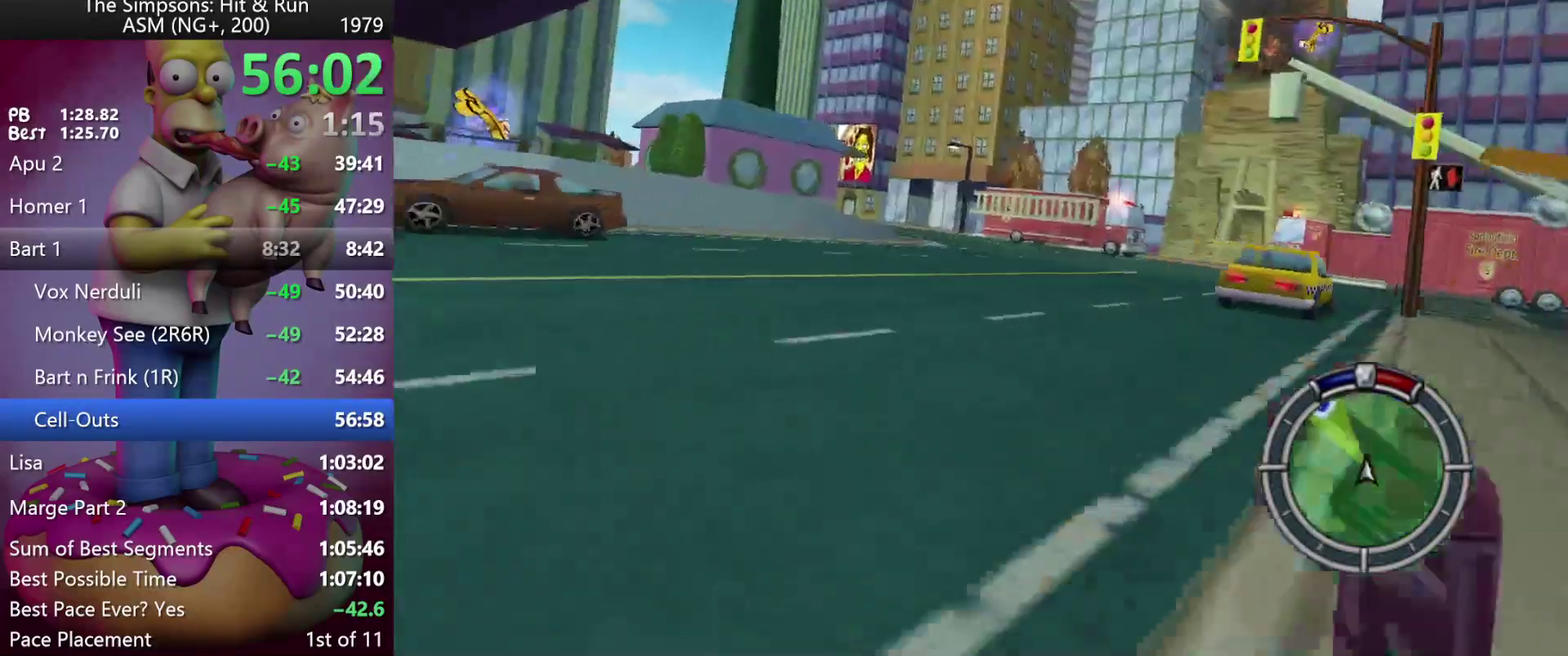
{"dt_ms": 500, "buttons": ["R2"], "left_stick": "left", "events": [[67, "left_stick", "center"], [250, "left_stick", "right"], [350, "left_stick", "center"], [450, "left_stick", "left"]]}
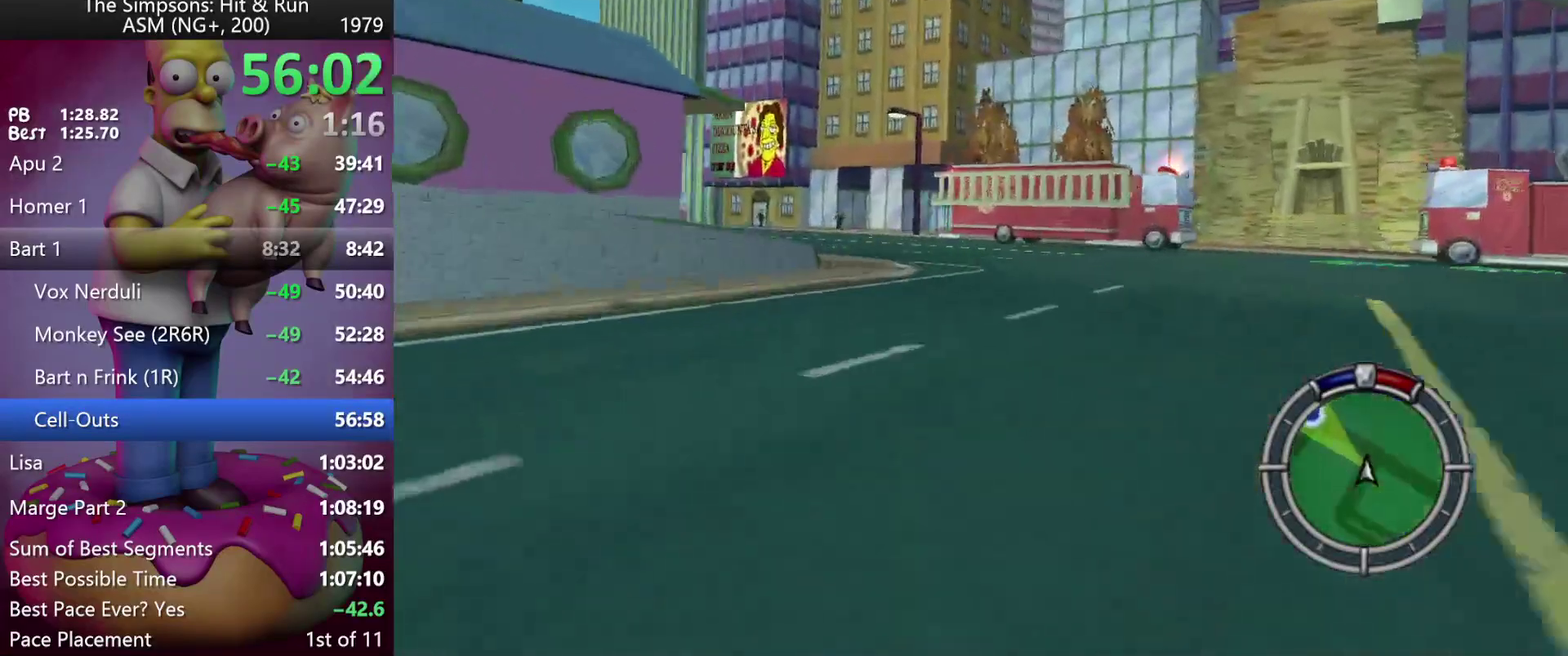
{"dt_ms": 500, "buttons": ["R2"], "left_stick": "left", "events": []}
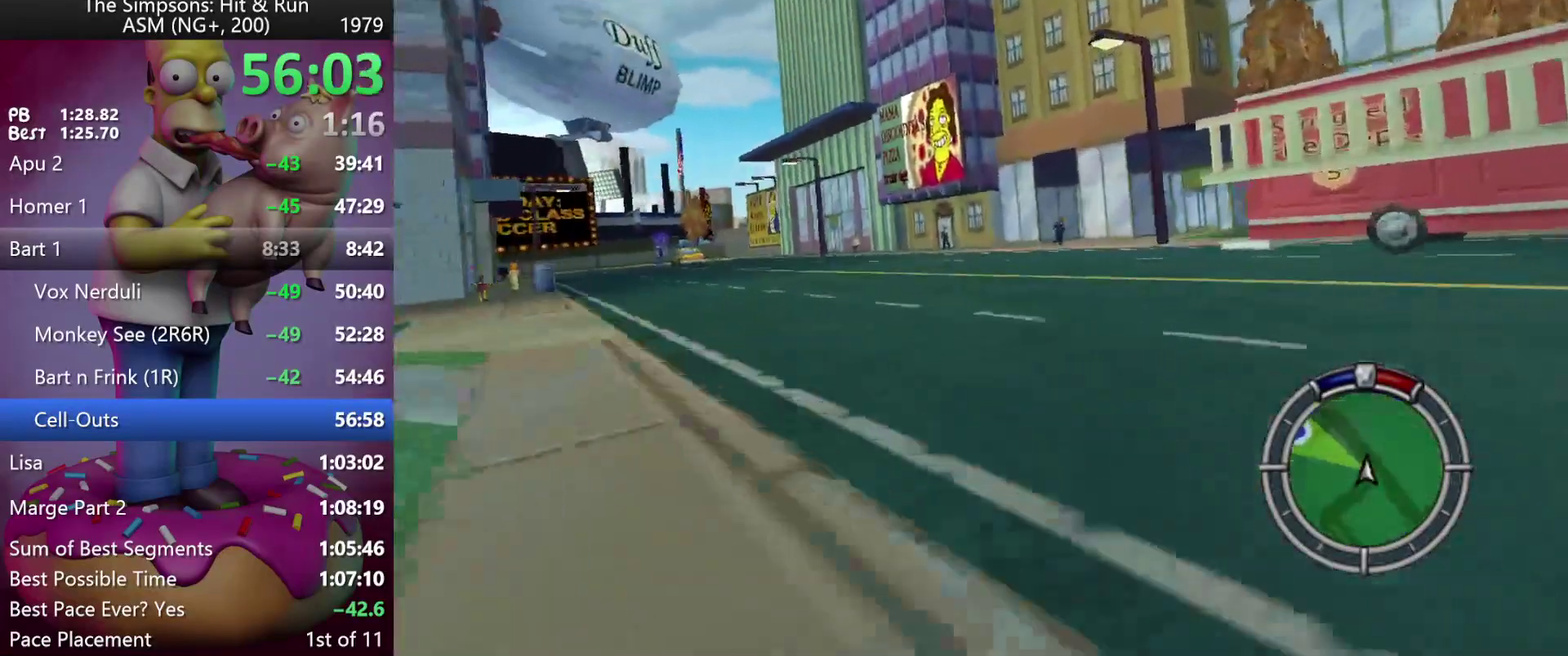
{"dt_ms": 500, "buttons": ["R2"], "left_stick": "center", "events": [[283, "left_stick", "center"]]}
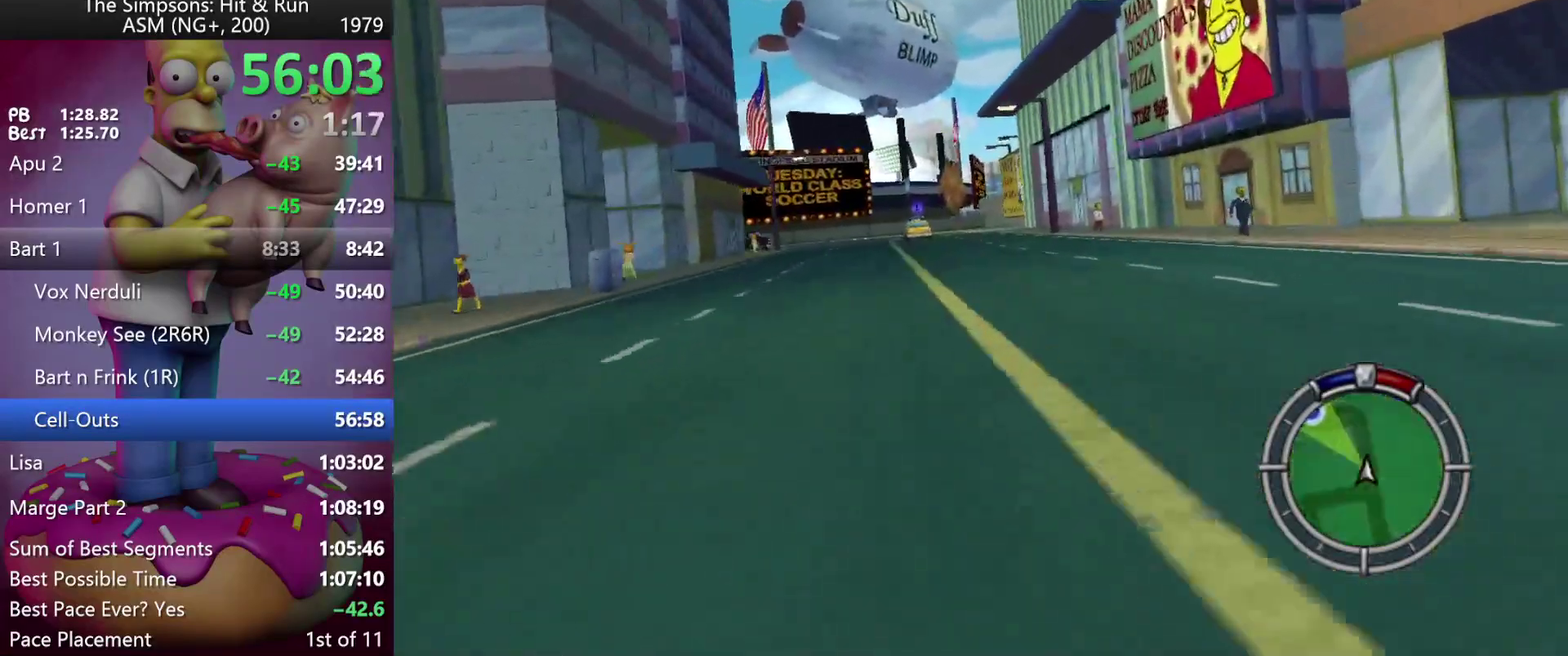
{"dt_ms": 500, "buttons": ["A", "R2"], "left_stick": "center", "events": [[100, "left_stick", "left"], [433, "A", "down"], [500, "left_stick", "center"]]}
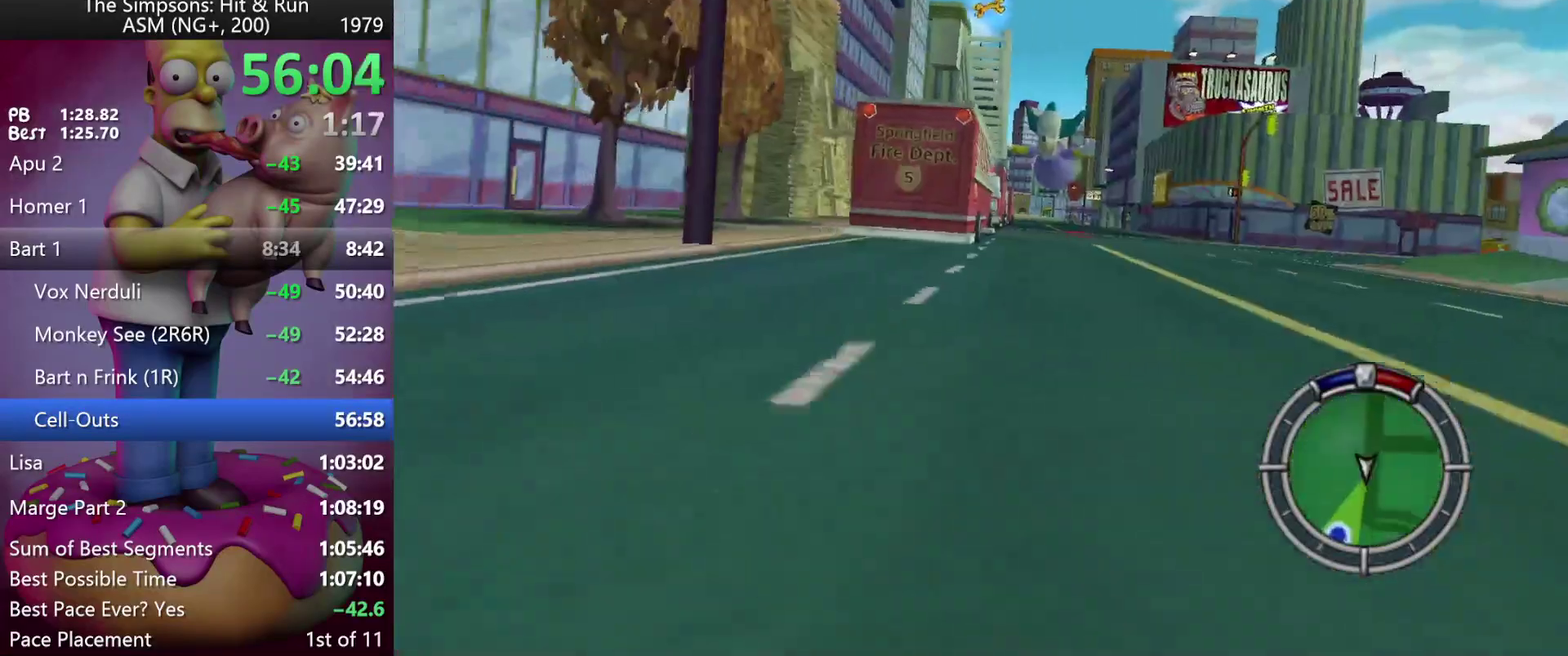
{"dt_ms": 500, "buttons": ["R2"], "left_stick": "left", "events": [[117, "left_stick", "left"], [167, "A", "up"], [383, "left_stick", "center"], [500, "left_stick", "left"]]}
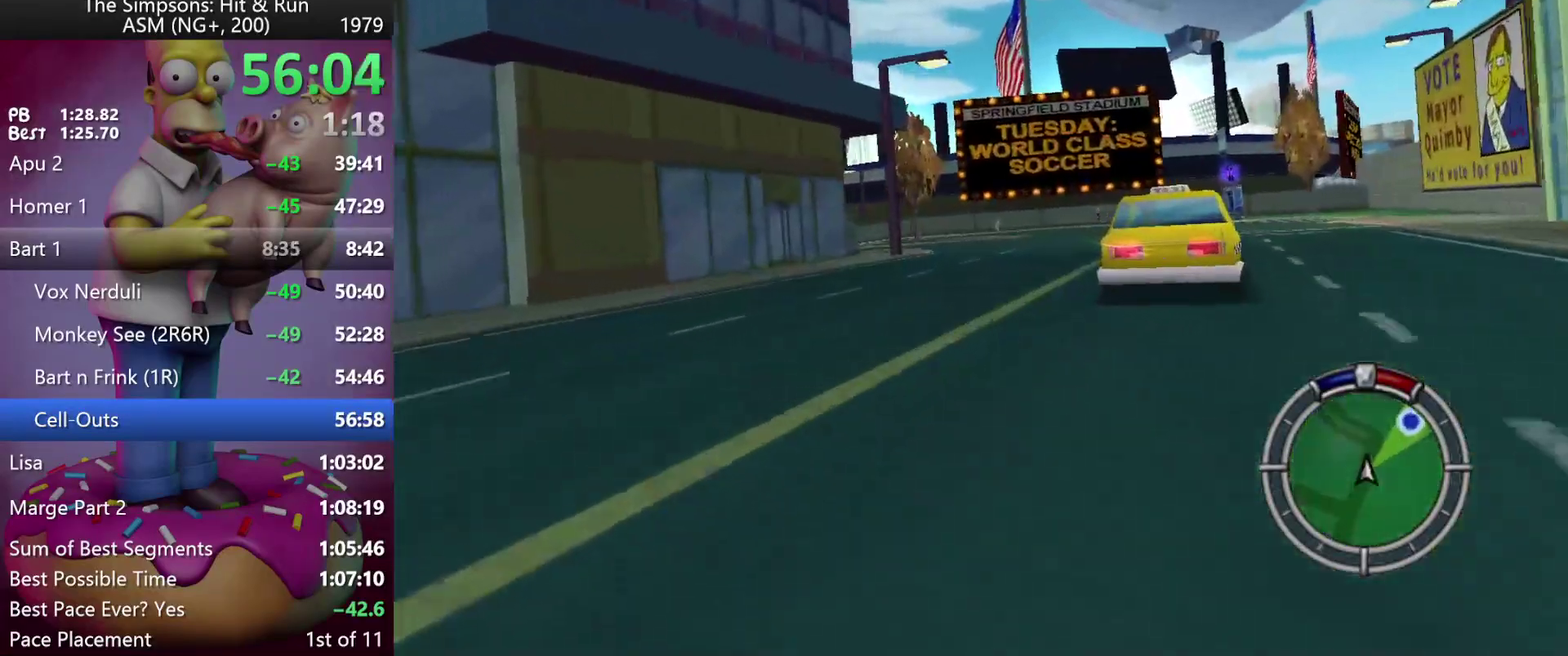
{"dt_ms": 500, "buttons": ["R2"], "left_stick": "center", "events": [[300, "left_stick", "center"]]}
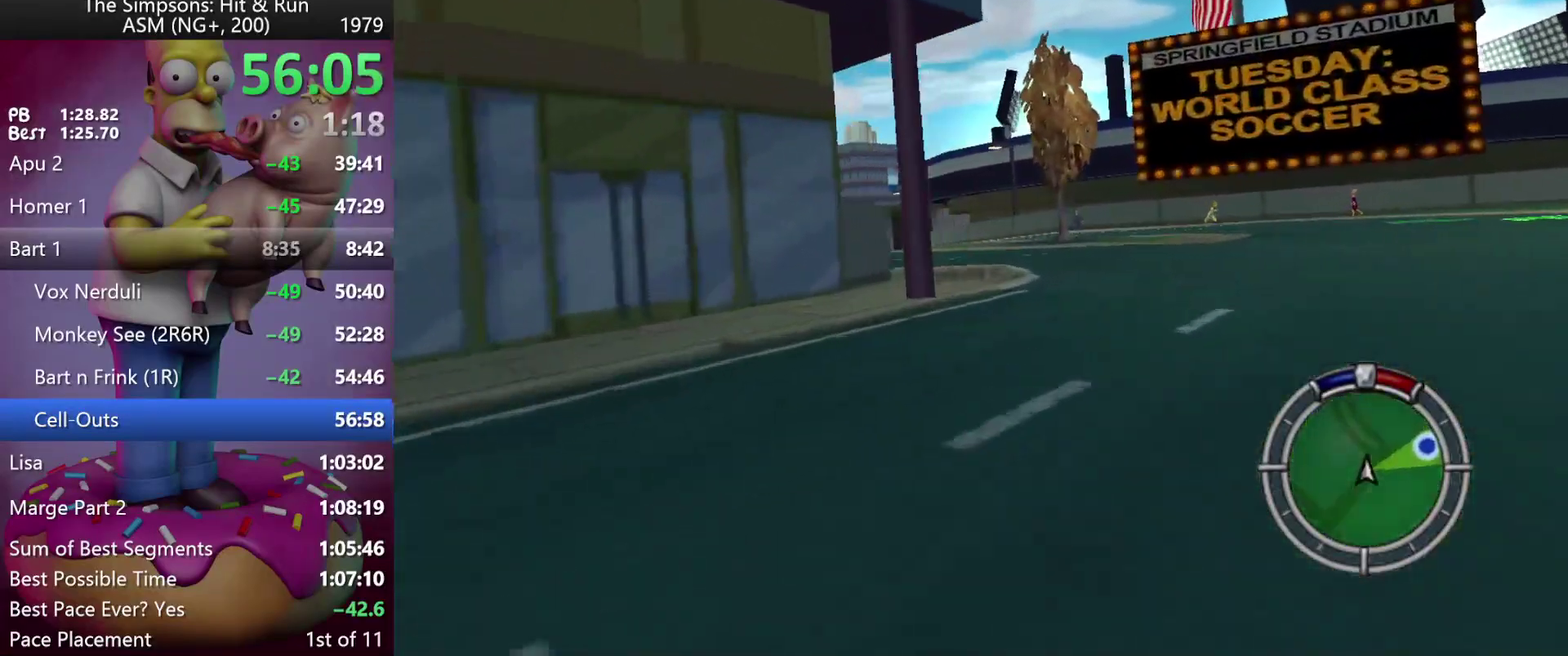
{"dt_ms": 500, "buttons": ["R2"], "left_stick": "left", "events": [[50, "left_stick", "left"]]}
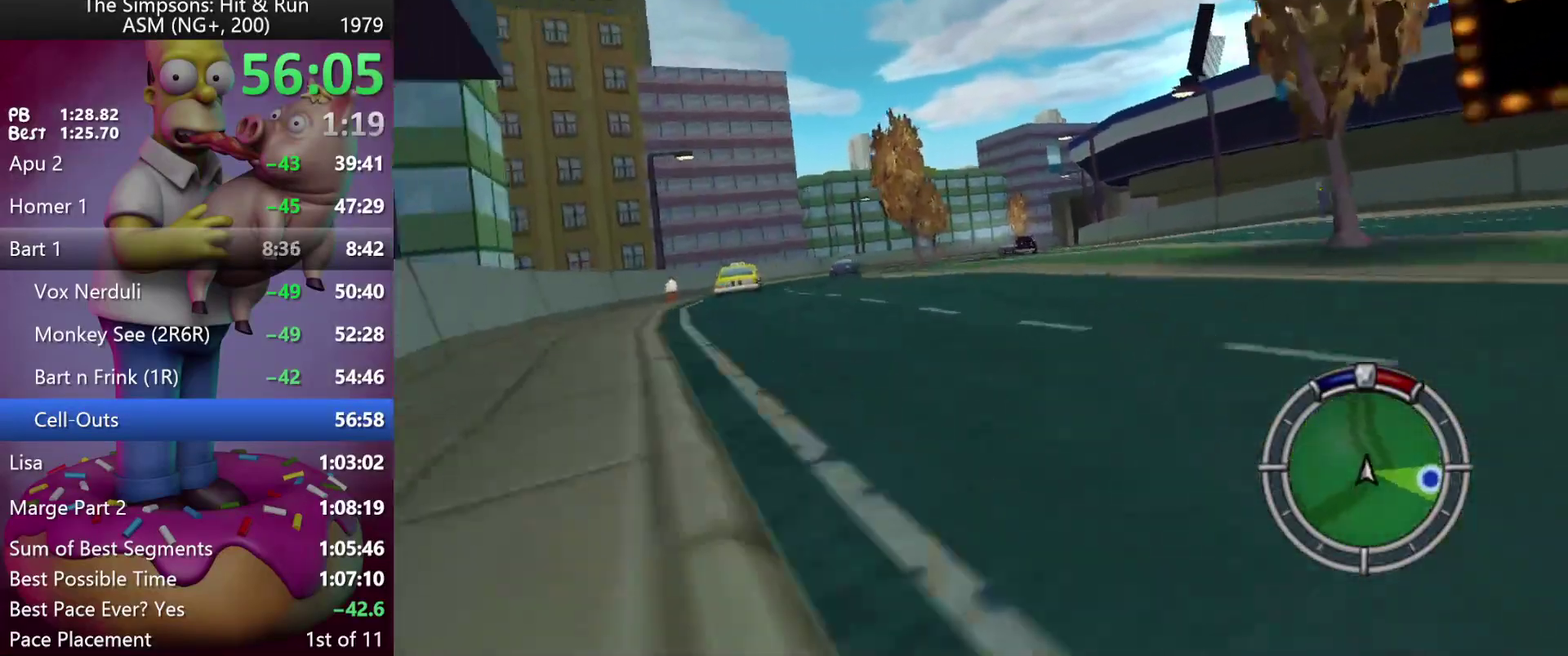
{"dt_ms": 500, "buttons": ["R2"], "left_stick": "right", "events": [[17, "left_stick", "center"], [417, "left_stick", "right"]]}
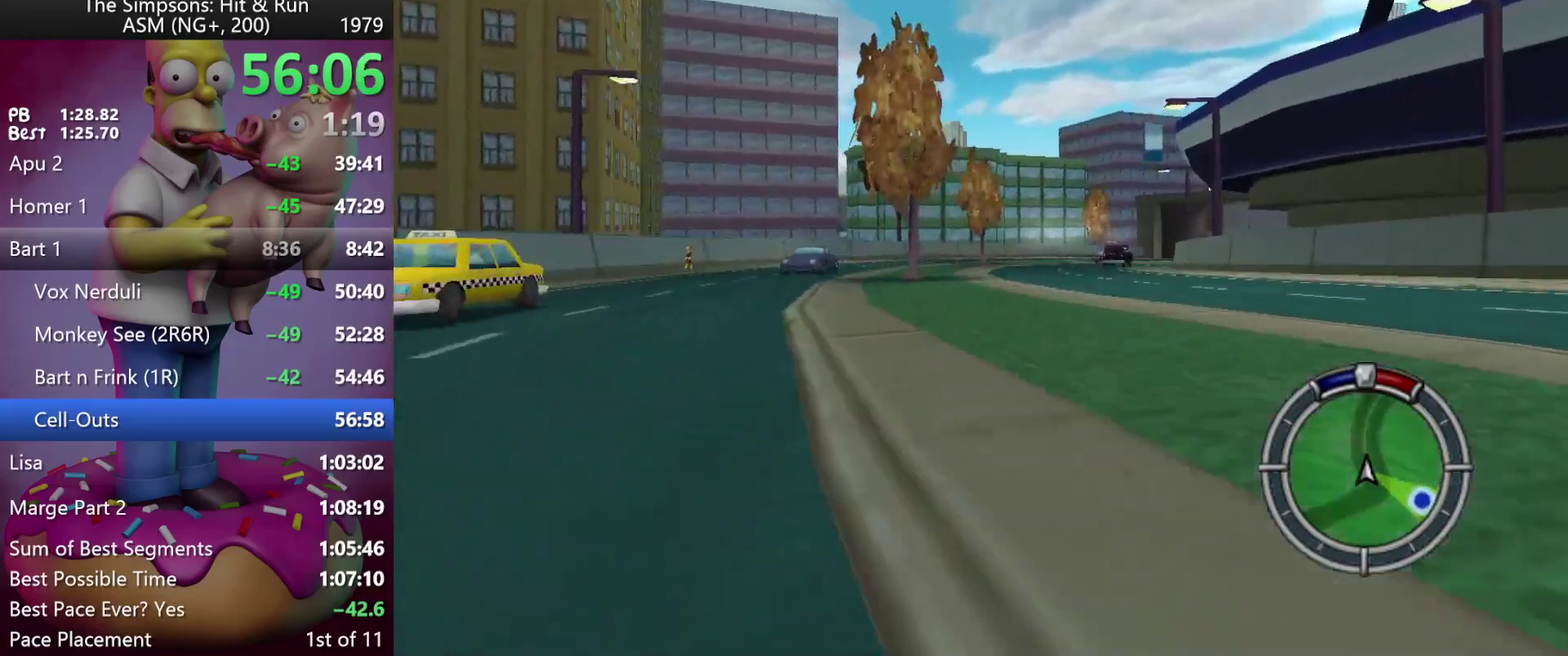
{"dt_ms": 500, "buttons": ["R2"], "left_stick": "center", "events": [[50, "left_stick", "center"]]}
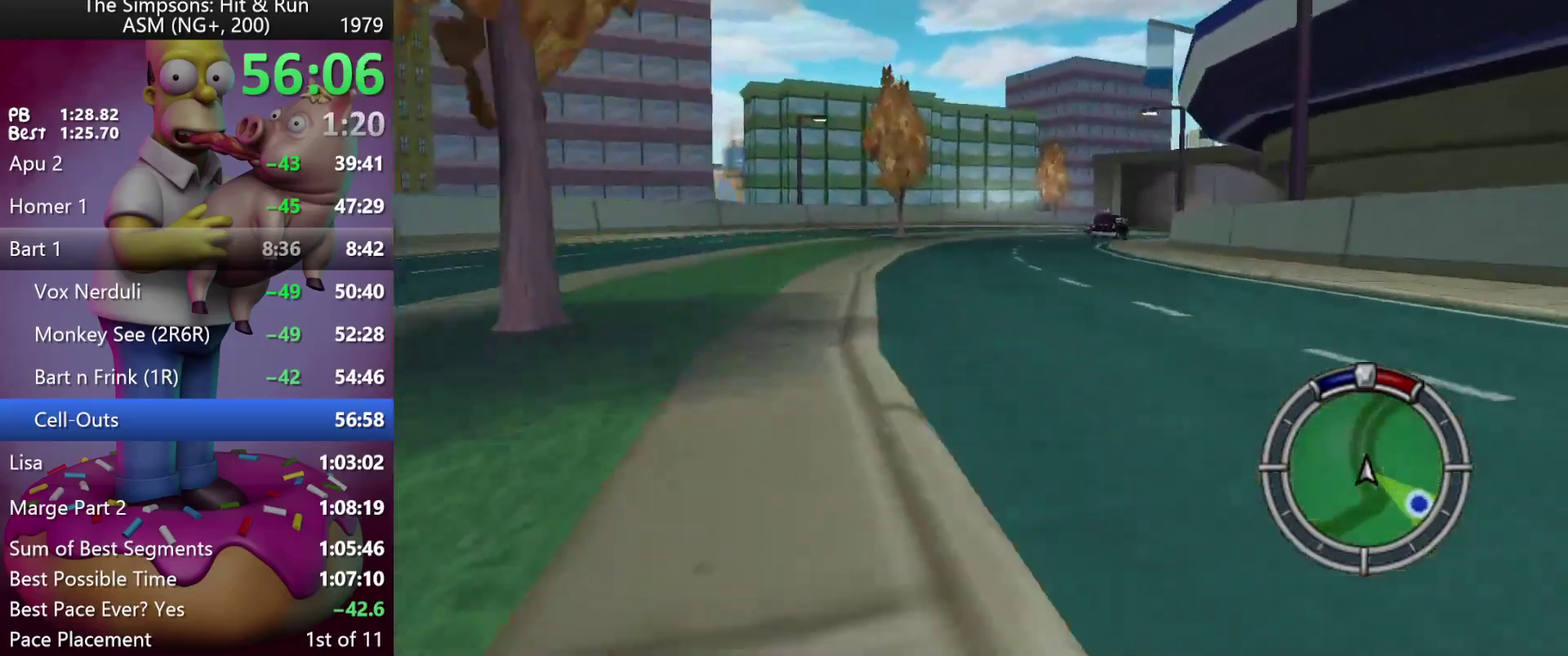
{"dt_ms": 500, "buttons": ["R2"], "left_stick": "center", "events": [[100, "left_stick", "right"], [417, "left_stick", "center"]]}
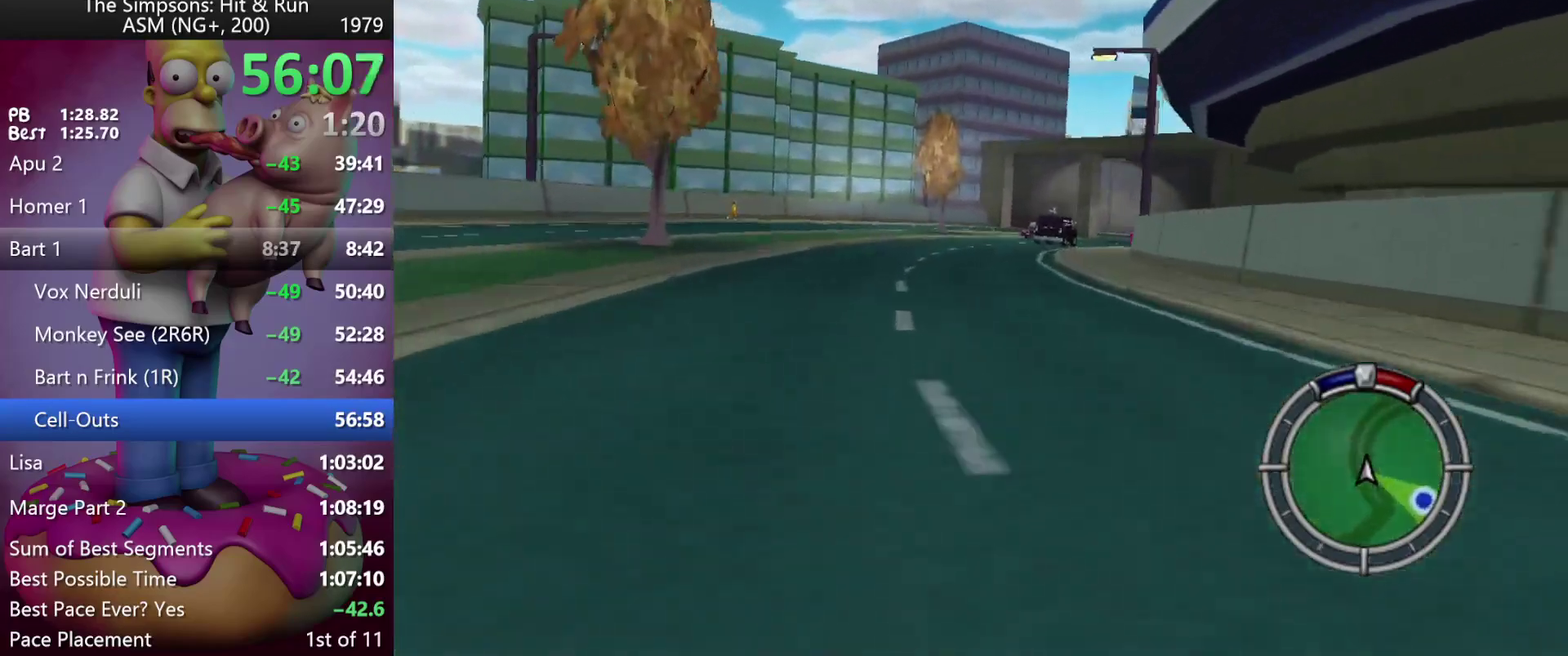
{"dt_ms": 500, "buttons": ["R2"], "left_stick": "right", "events": [[250, "left_stick", "right"]]}
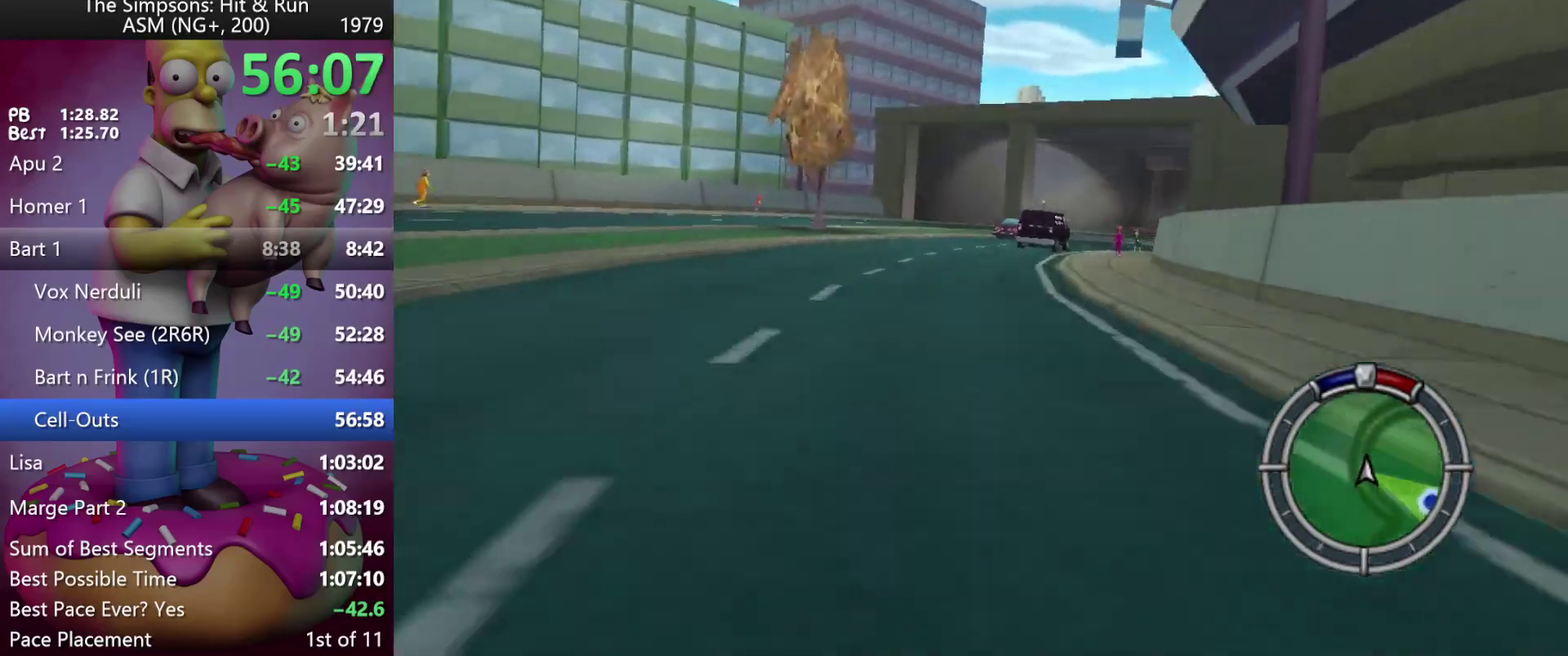
{"dt_ms": 500, "buttons": ["R2"], "left_stick": "right", "events": [[250, "left_stick", "center"], [333, "left_stick", "right"]]}
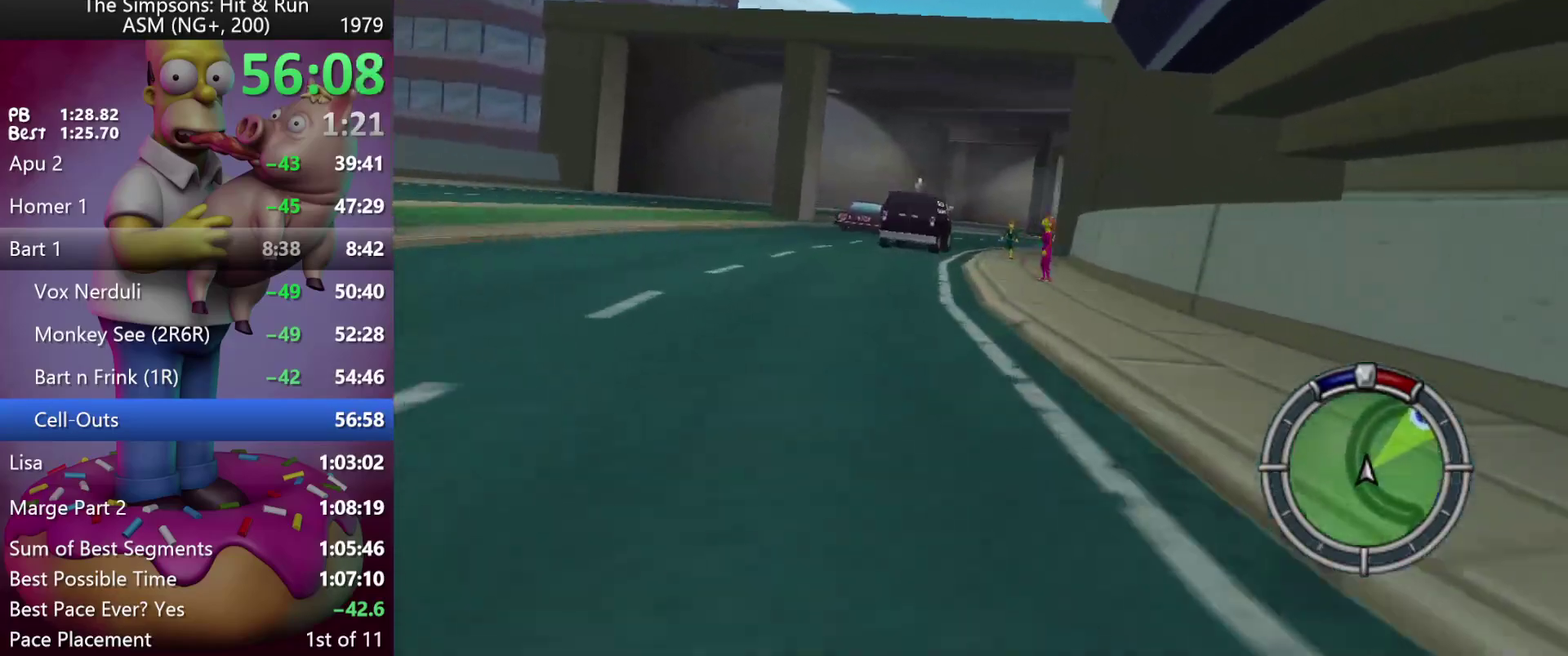
{"dt_ms": 500, "buttons": ["R2"], "left_stick": "center", "events": [[33, "A", "down"], [100, "left_stick", "center"], [117, "A", "up"], [183, "left_stick", "right"], [433, "left_stick", "center"]]}
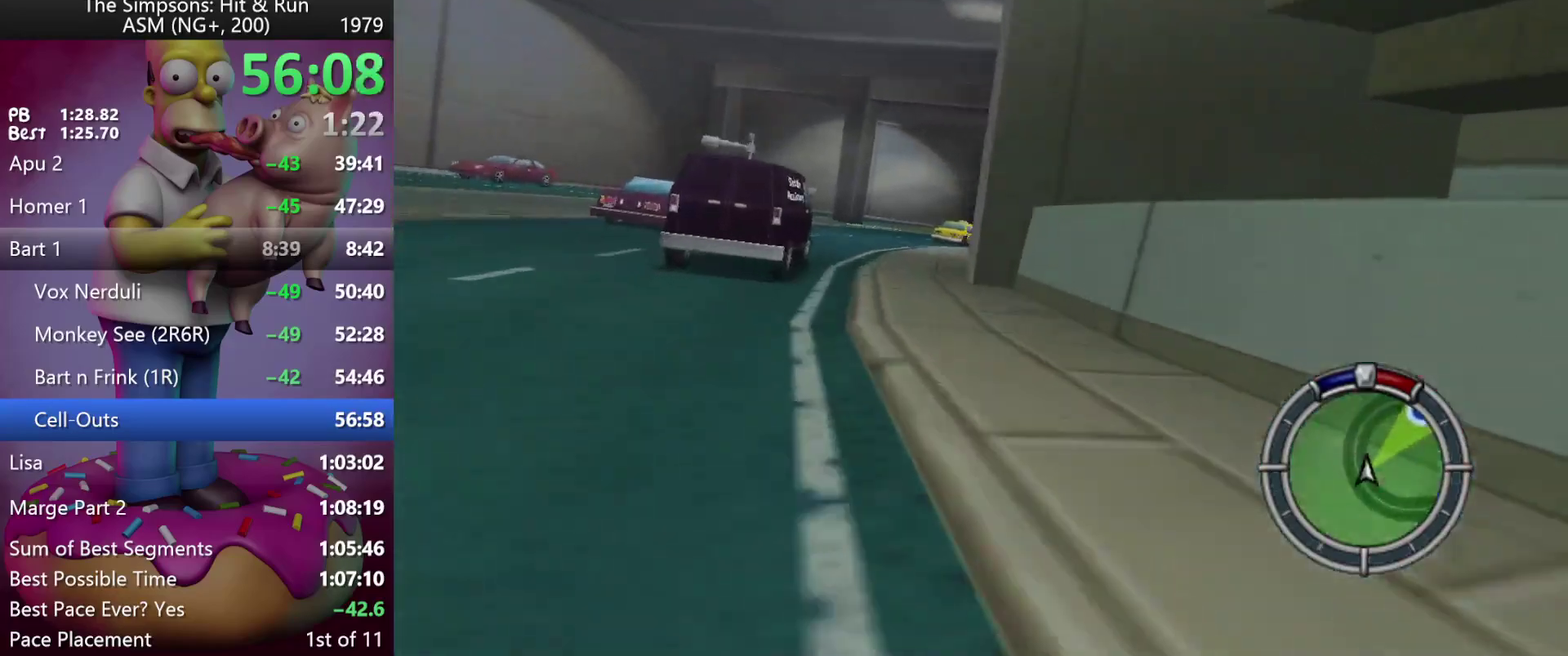
{"dt_ms": 500, "buttons": ["R2"], "left_stick": "right", "events": [[267, "A", "down"], [350, "left_stick", "right"], [450, "A", "up"]]}